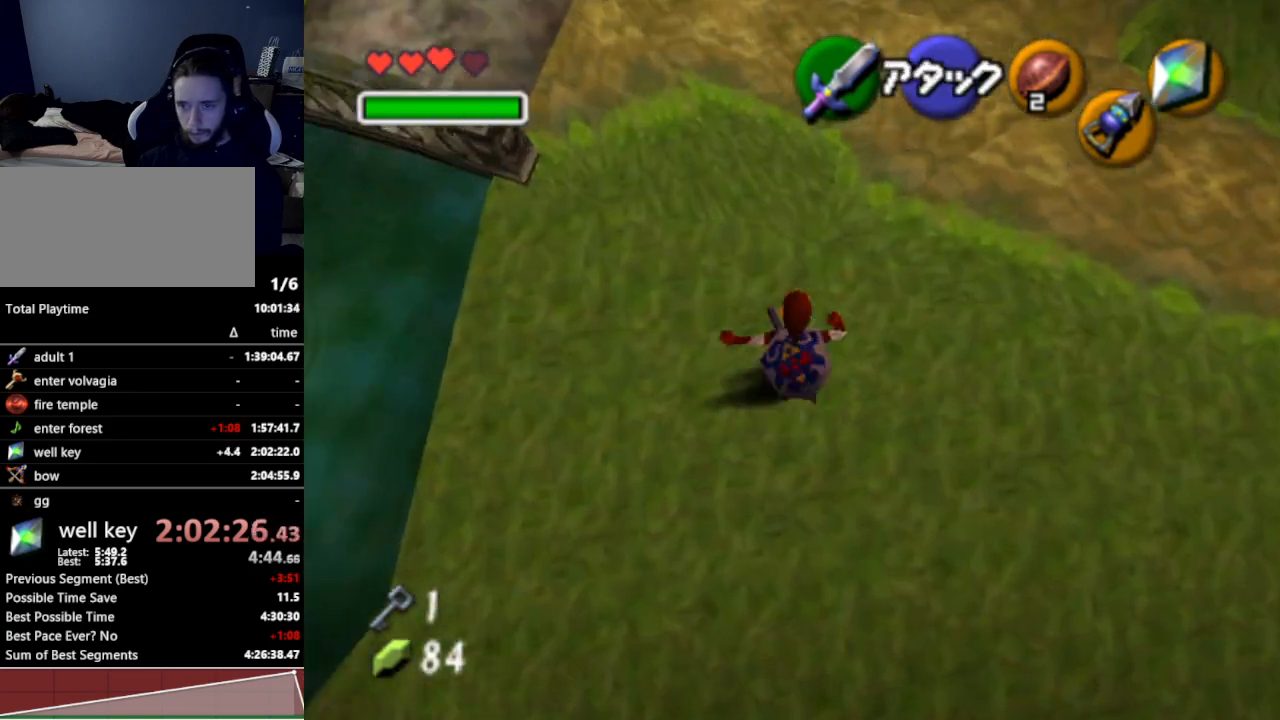
Gameplay with a controller (Nintendo layout); each line is a JSON object with the inputs held at the frame after it. "events" lists button and stick changes between this image and that frame as [ms after this image, input, new state], when the widget could be followed in between. Not read: L3 R3.
{"buttons": [], "left_stick": "up", "right_stick": "center", "events": [[367, "L1", "up"]]}
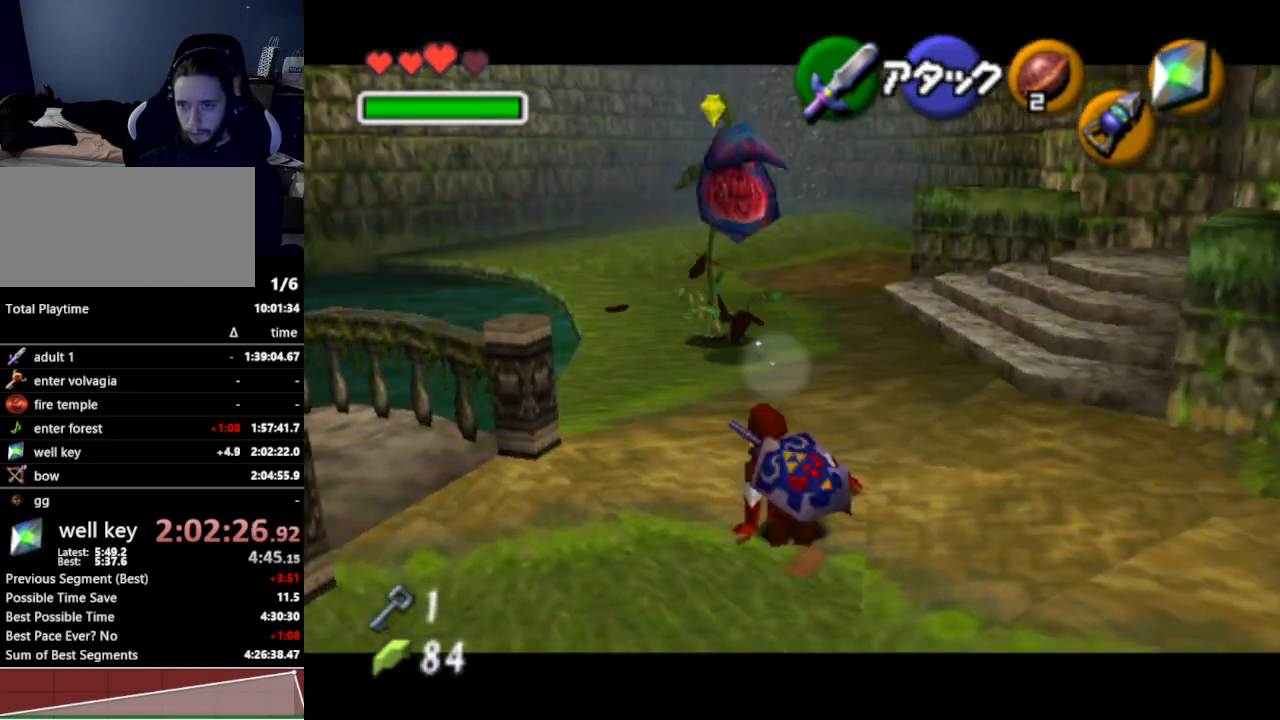
{"buttons": ["L1"], "left_stick": "up-right", "right_stick": "center", "events": [[33, "L1", "down"], [100, "Z", "down"], [233, "Z", "up"], [267, "left_stick", "up-right"]]}
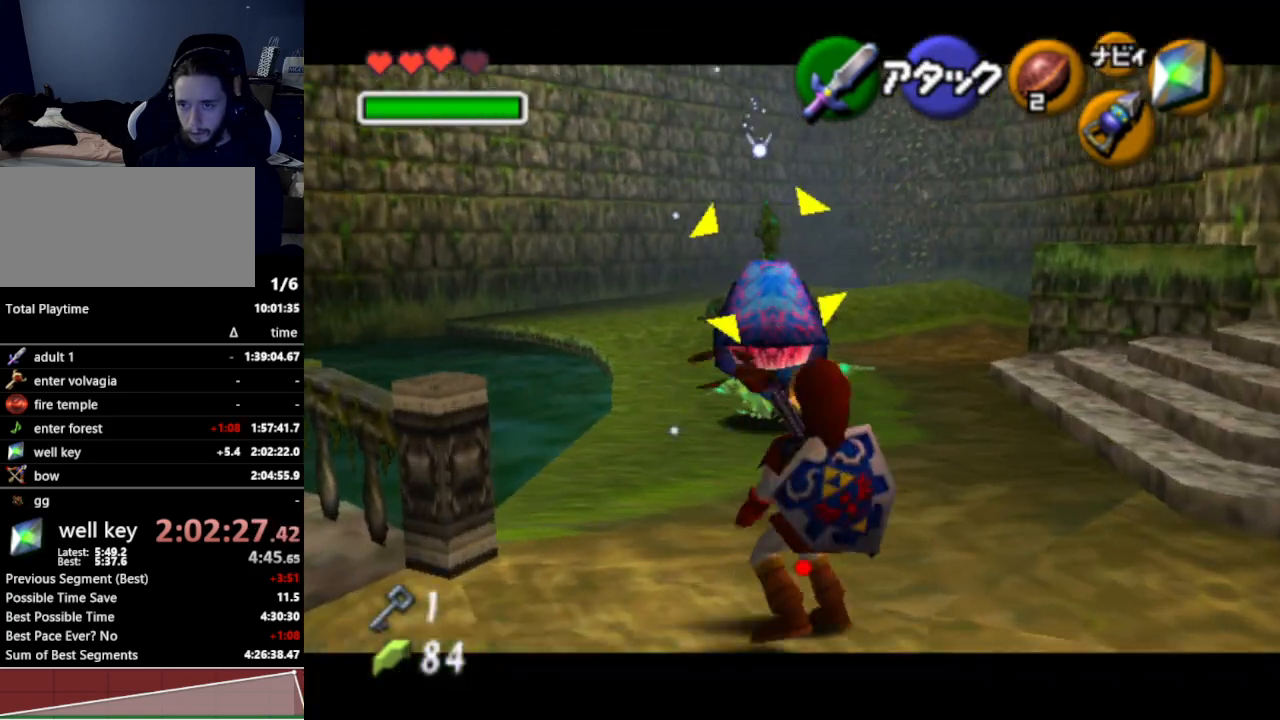
{"buttons": ["L1"], "left_stick": "up-right", "right_stick": "center", "events": [[133, "Z", "down"], [267, "Z", "up"]]}
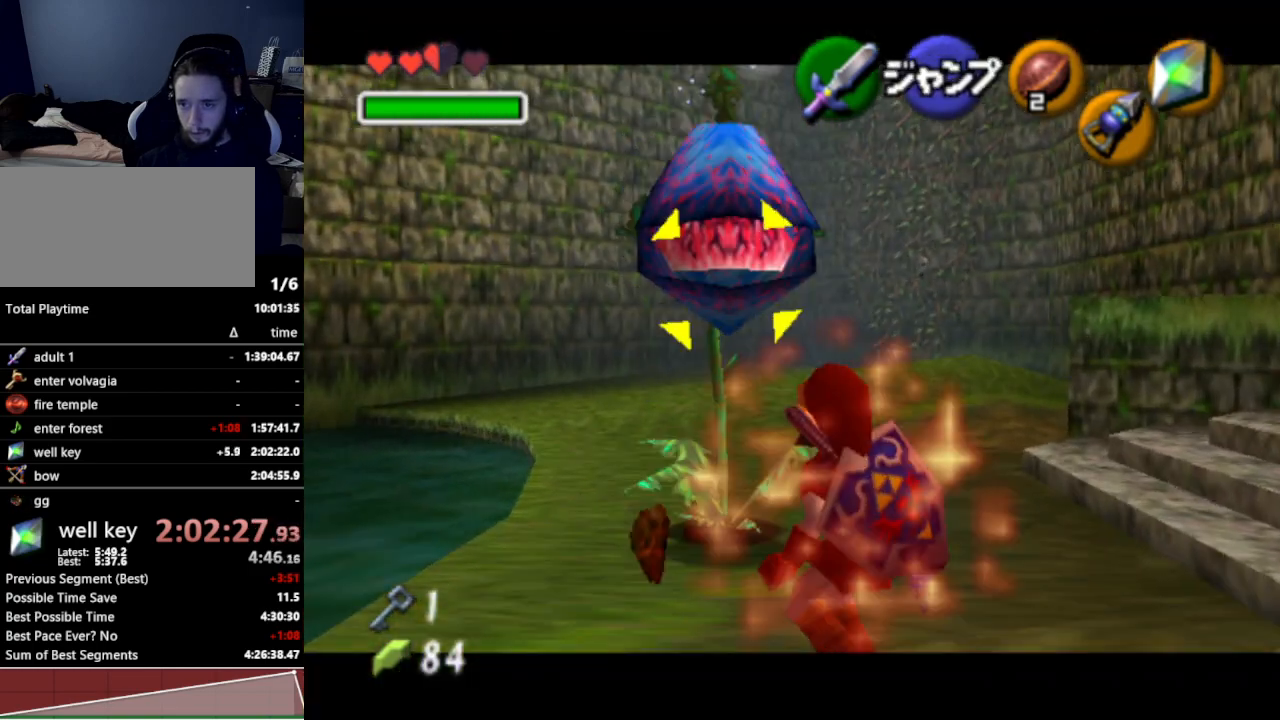
{"buttons": ["L1"], "left_stick": "center", "right_stick": "center", "events": [[100, "left_stick", "up"], [200, "Z", "down"], [300, "Z", "up"], [400, "left_stick", "center"]]}
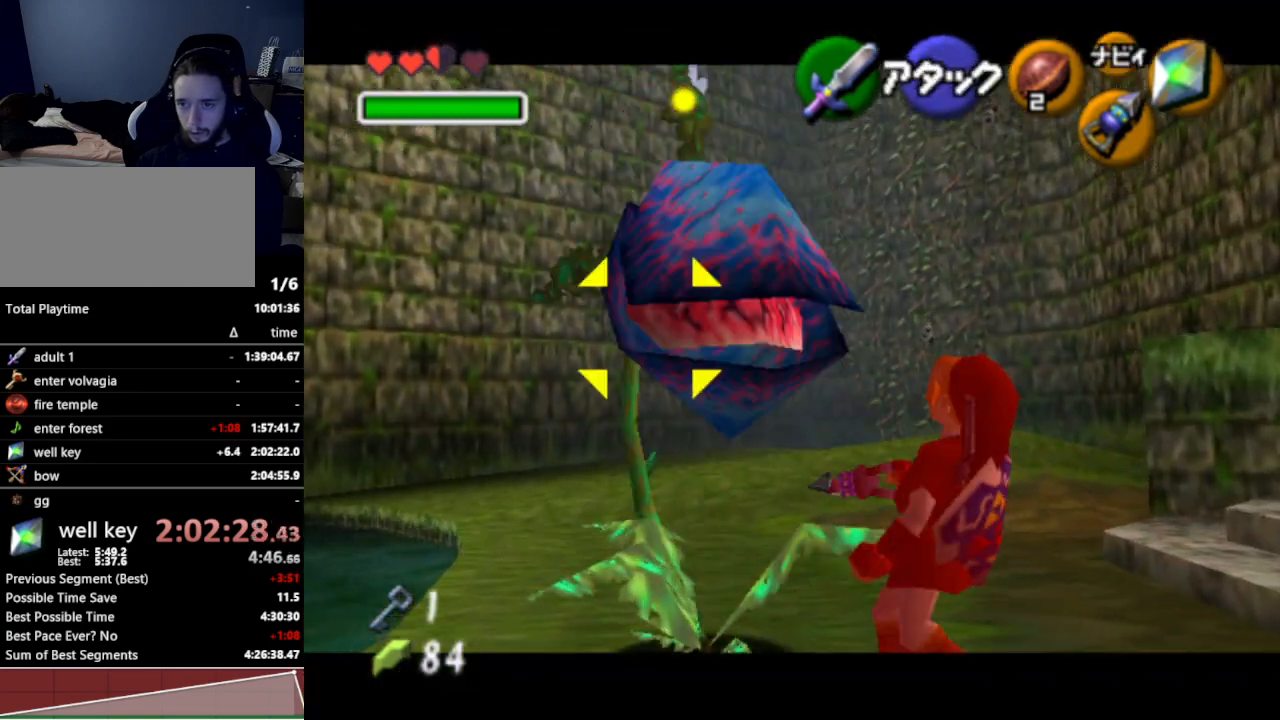
{"buttons": ["L1"], "left_stick": "center", "right_stick": "center", "events": [[167, "Z", "down"], [267, "Z", "up"]]}
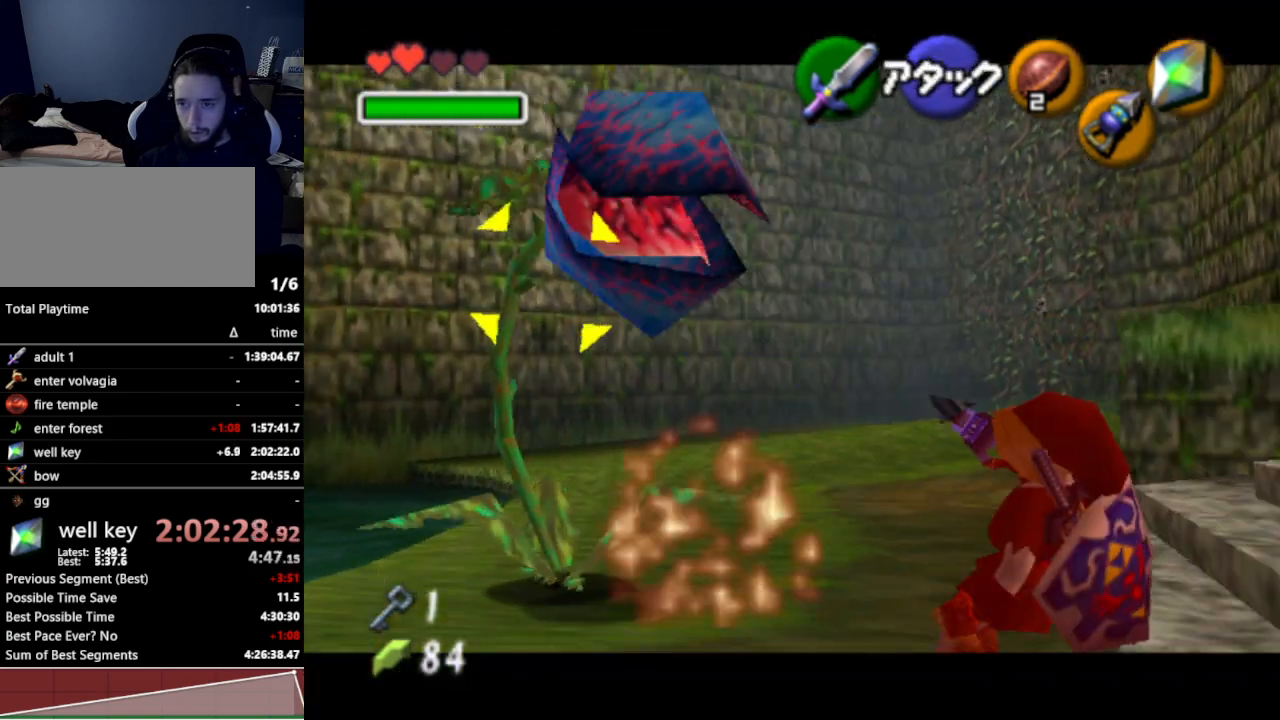
{"buttons": [], "left_stick": "up-right", "right_stick": "center", "events": [[167, "L1", "up"], [233, "left_stick", "up"], [433, "left_stick", "up-right"]]}
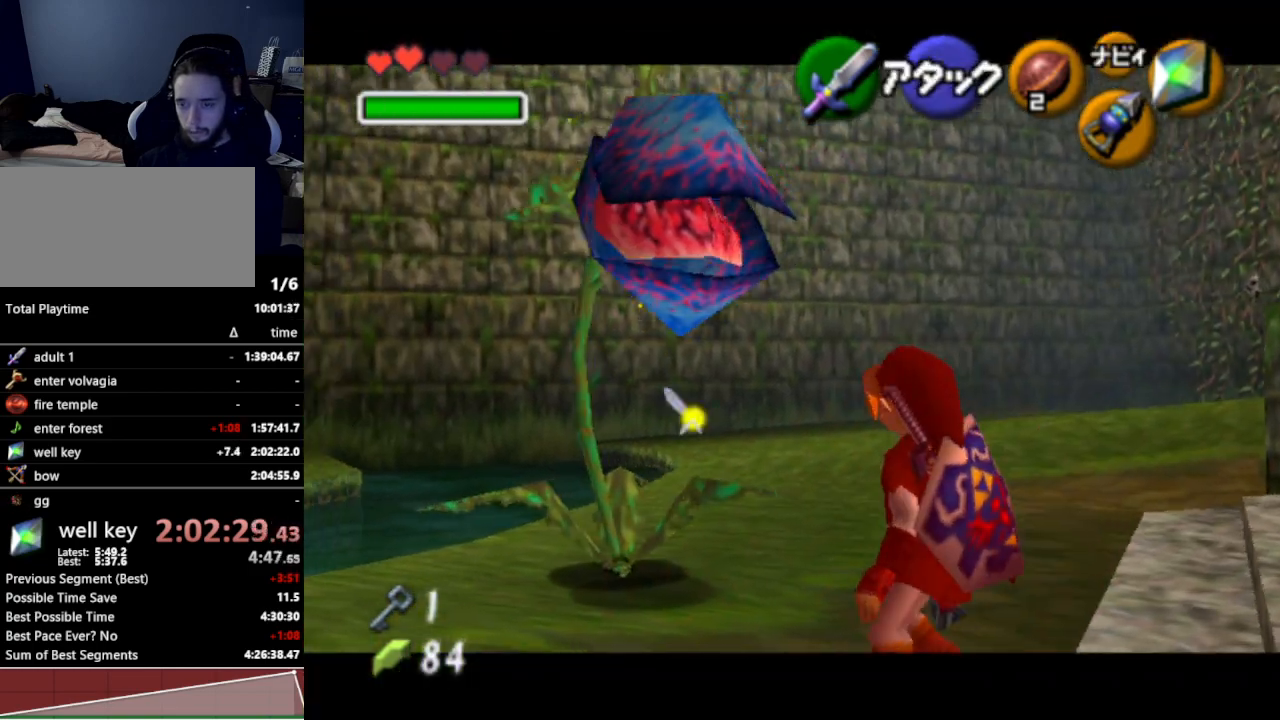
{"buttons": [], "left_stick": "up", "right_stick": "center", "events": [[100, "A", "down"], [233, "A", "up"], [467, "left_stick", "up"]]}
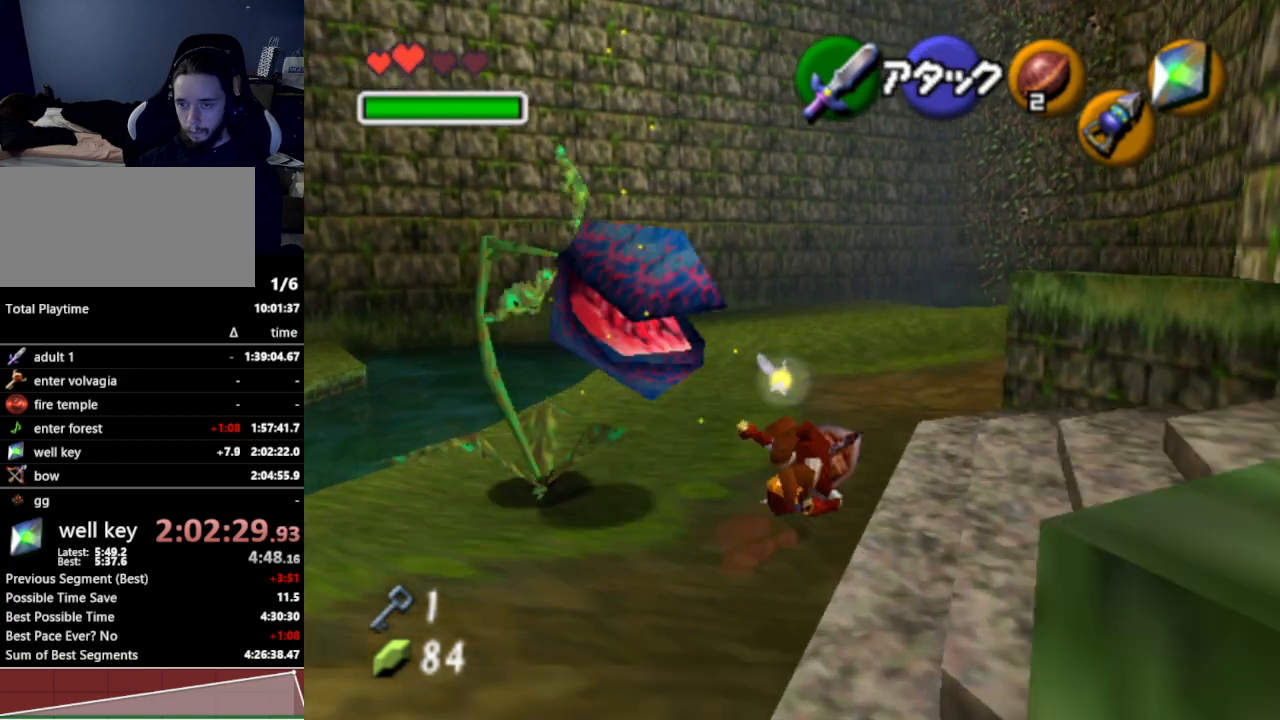
{"buttons": [], "left_stick": "up", "right_stick": "center", "events": []}
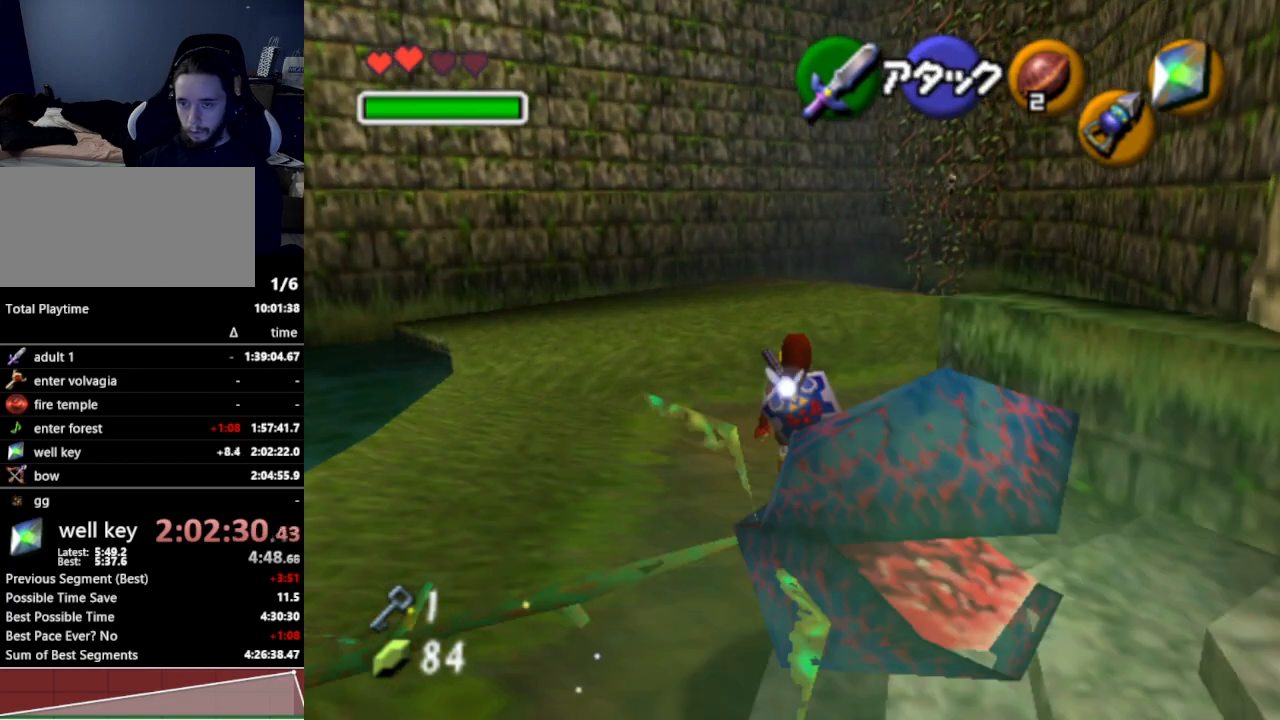
{"buttons": [], "left_stick": "up", "right_stick": "center", "events": [[33, "A", "down"], [200, "A", "up"]]}
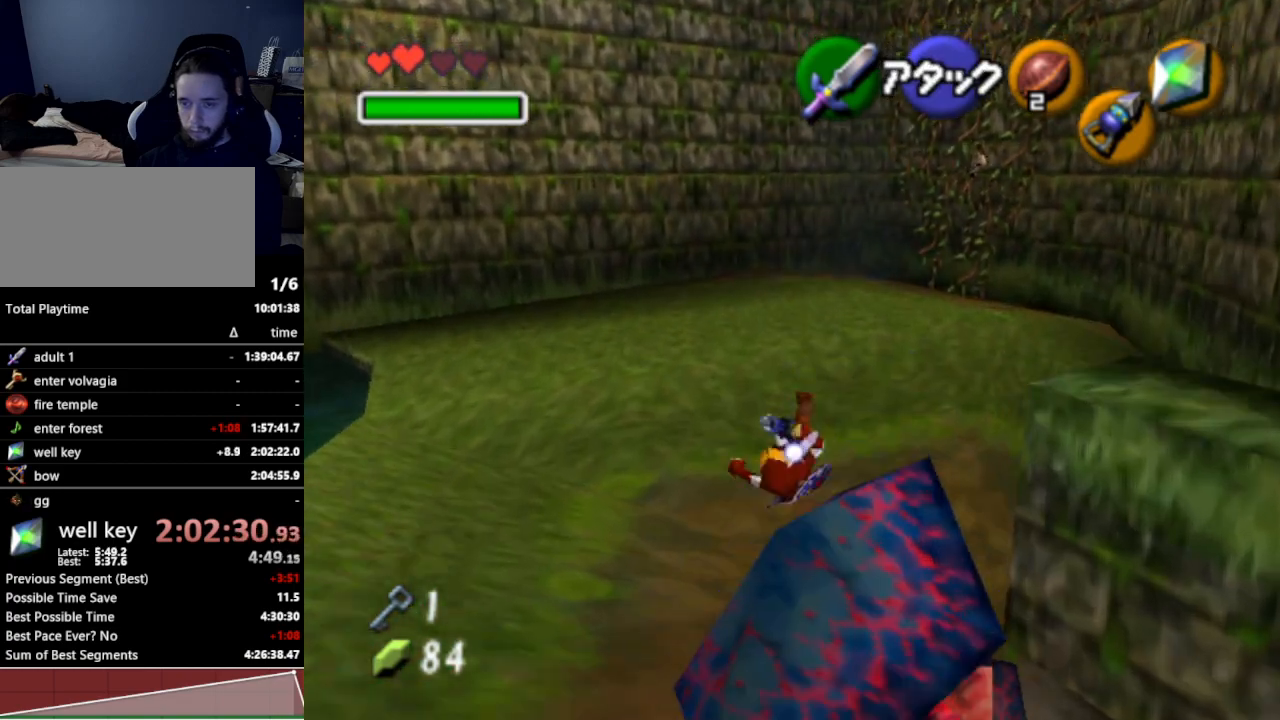
{"buttons": [], "left_stick": "up", "right_stick": "center", "events": [[233, "A", "down"], [400, "A", "up"]]}
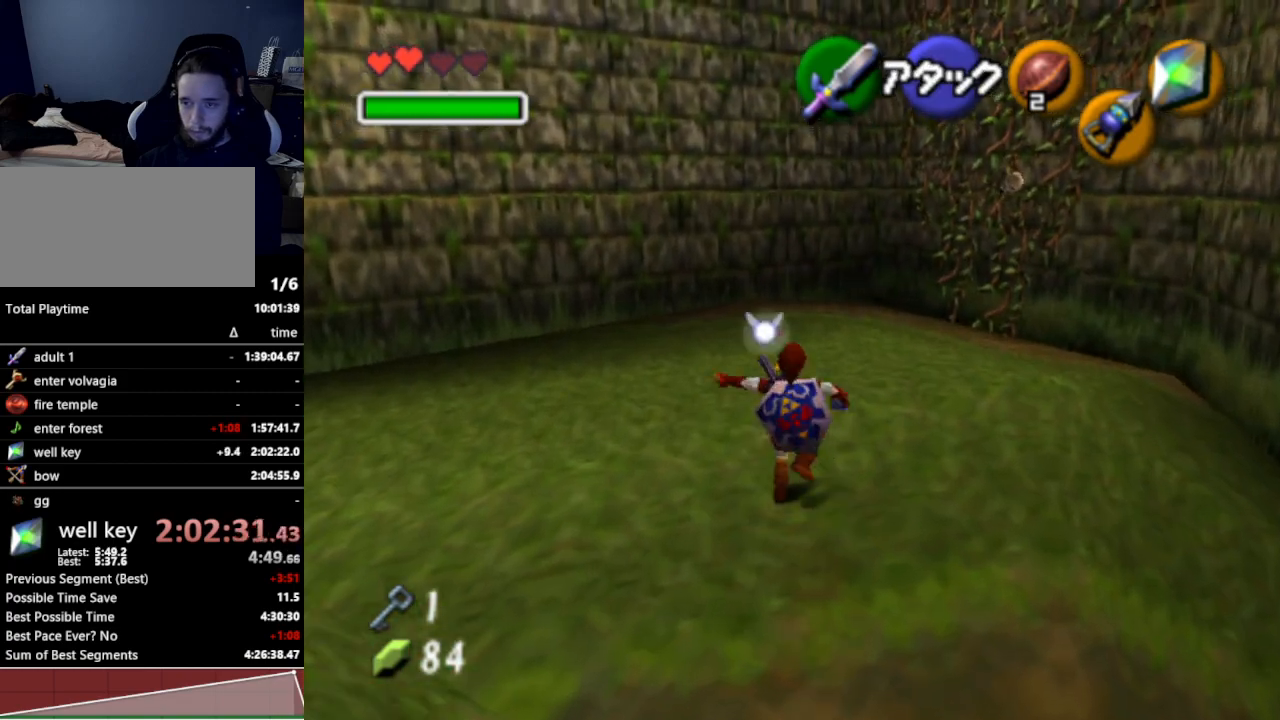
{"buttons": [], "left_stick": "up-right", "right_stick": "center", "events": [[233, "left_stick", "up-right"]]}
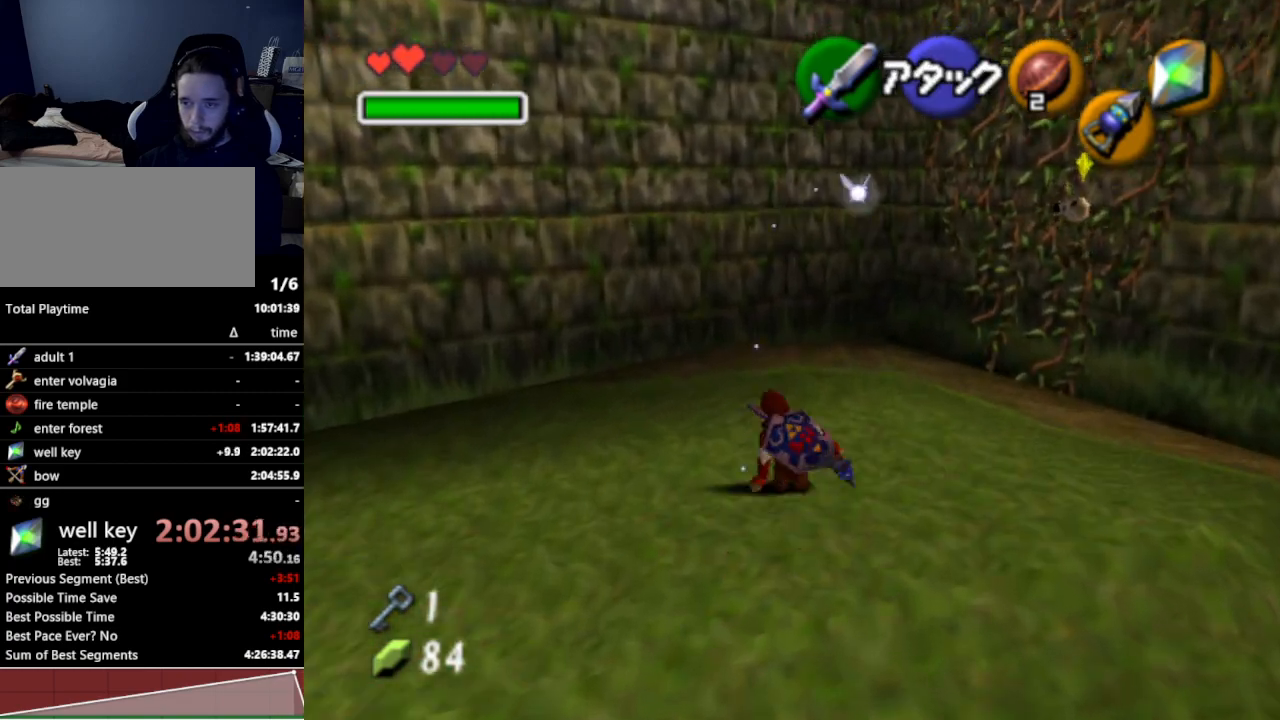
{"buttons": ["Z"], "left_stick": "up-right", "right_stick": "center", "events": [[433, "Z", "down"]]}
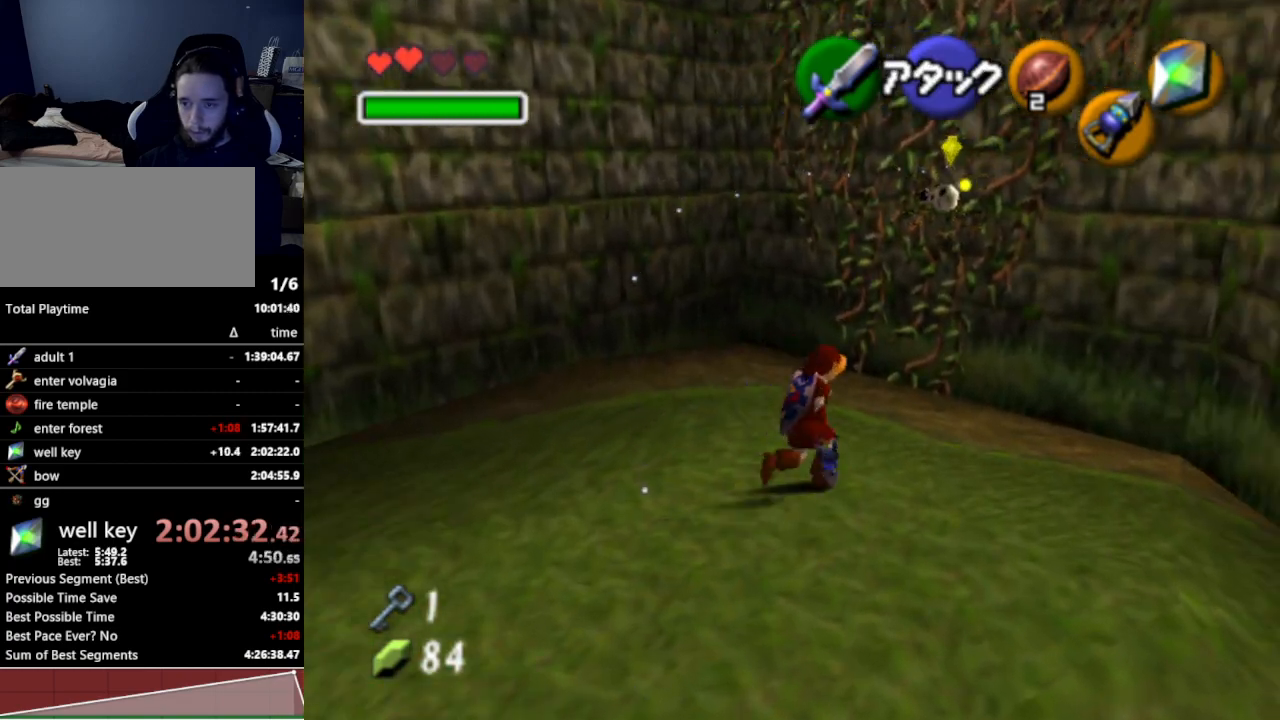
{"buttons": ["Z"], "left_stick": "center", "right_stick": "center", "events": [[267, "left_stick", "center"]]}
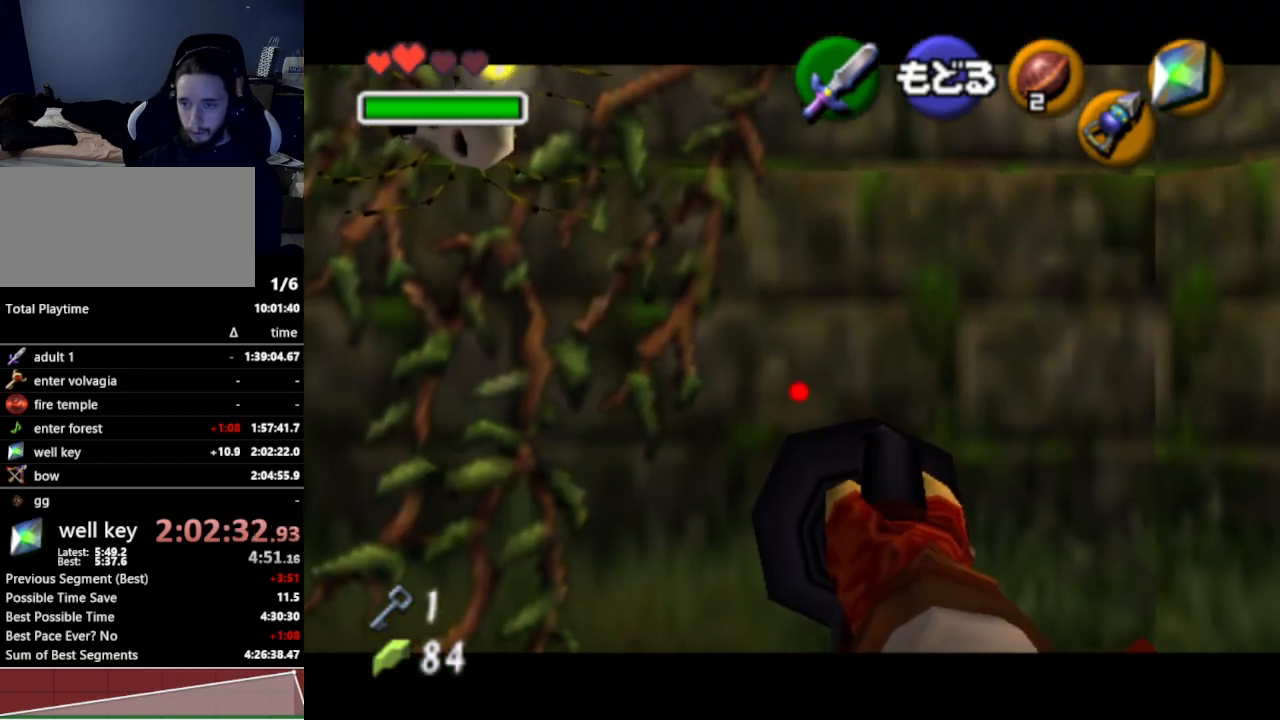
{"buttons": ["Z"], "left_stick": "center", "right_stick": "center", "events": [[33, "left_stick", "down-left"], [133, "left_stick", "down"], [500, "left_stick", "center"]]}
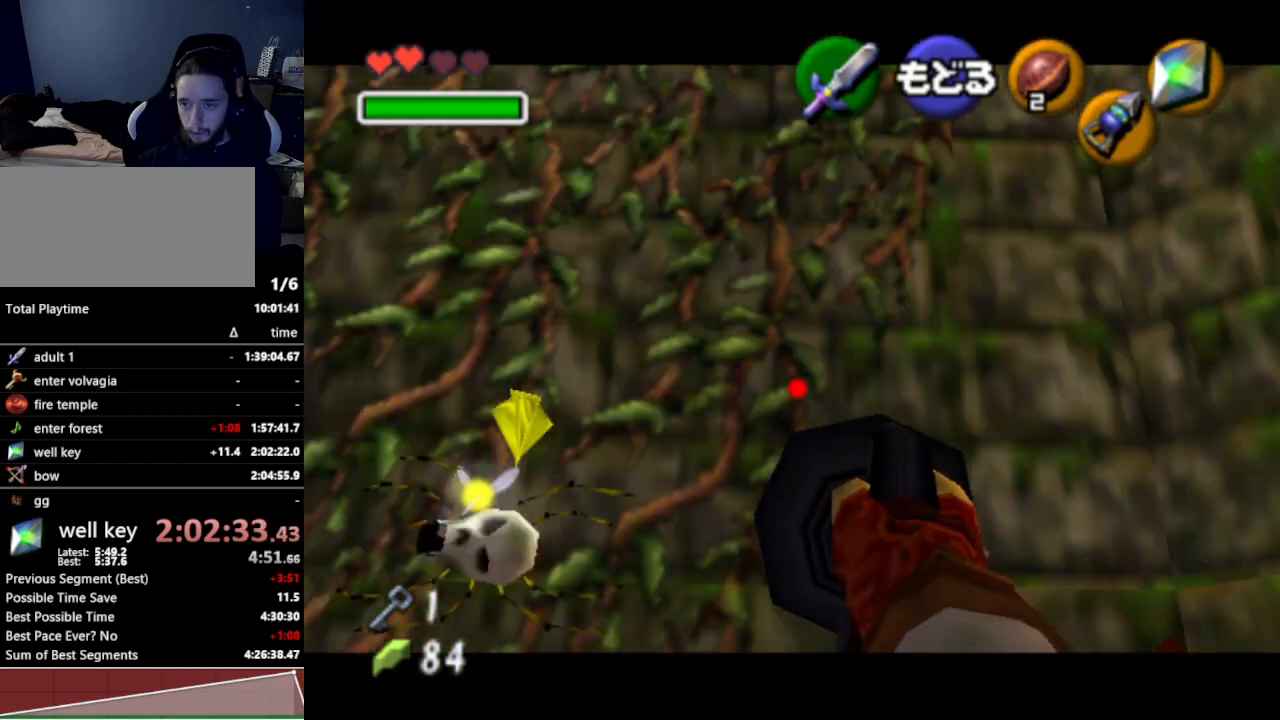
{"buttons": ["Z"], "left_stick": "down", "right_stick": "center", "events": [[167, "left_stick", "down"]]}
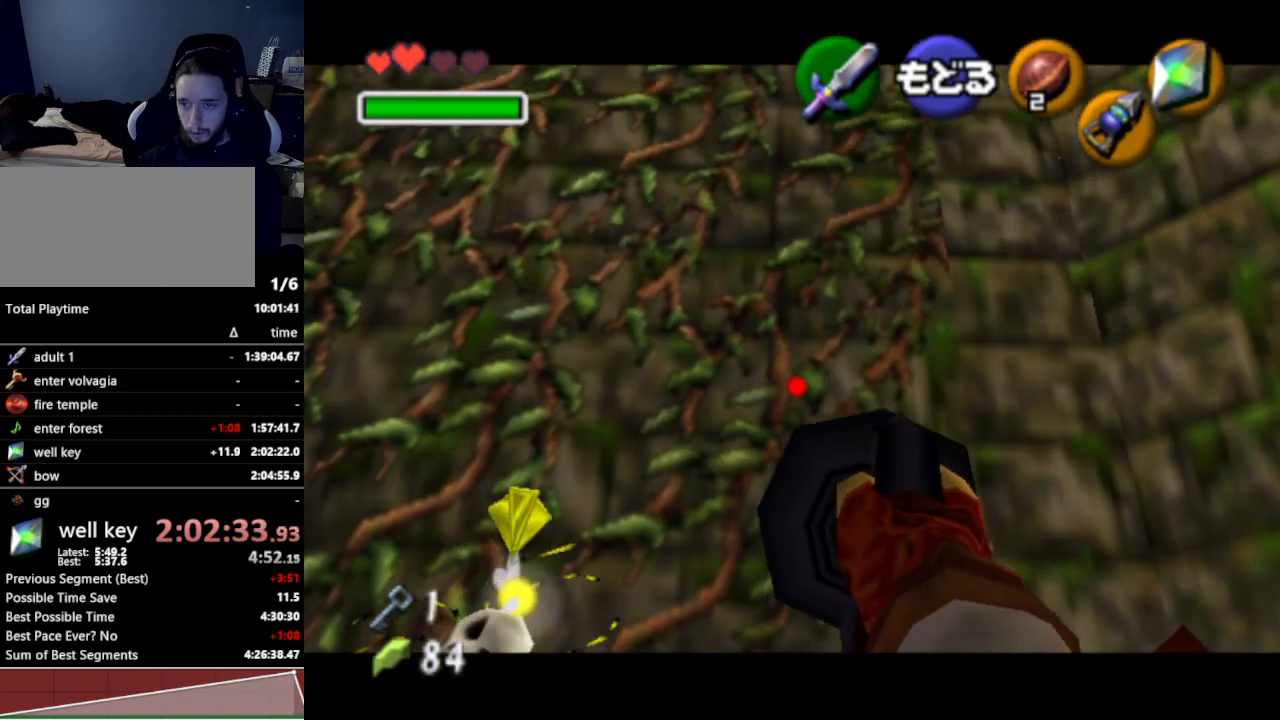
{"buttons": ["Z"], "left_stick": "down", "right_stick": "center", "events": []}
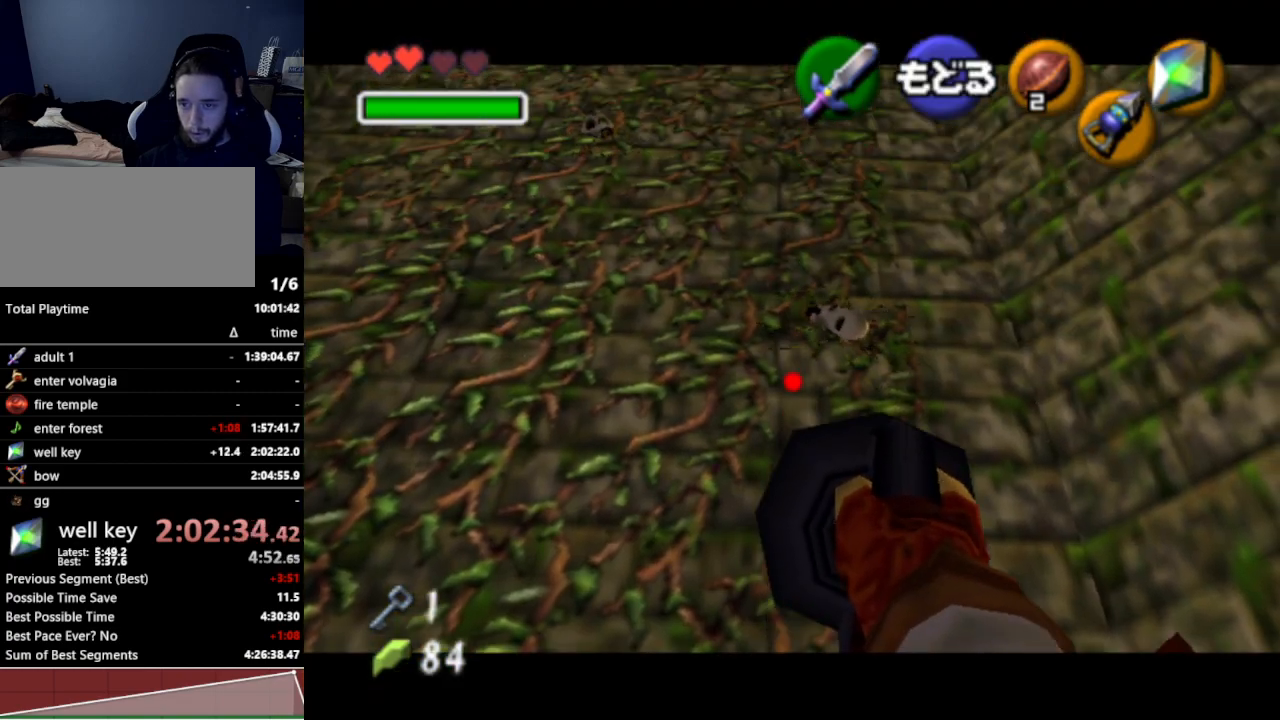
{"buttons": ["Z"], "left_stick": "down-right", "right_stick": "center", "events": [[100, "left_stick", "down-right"]]}
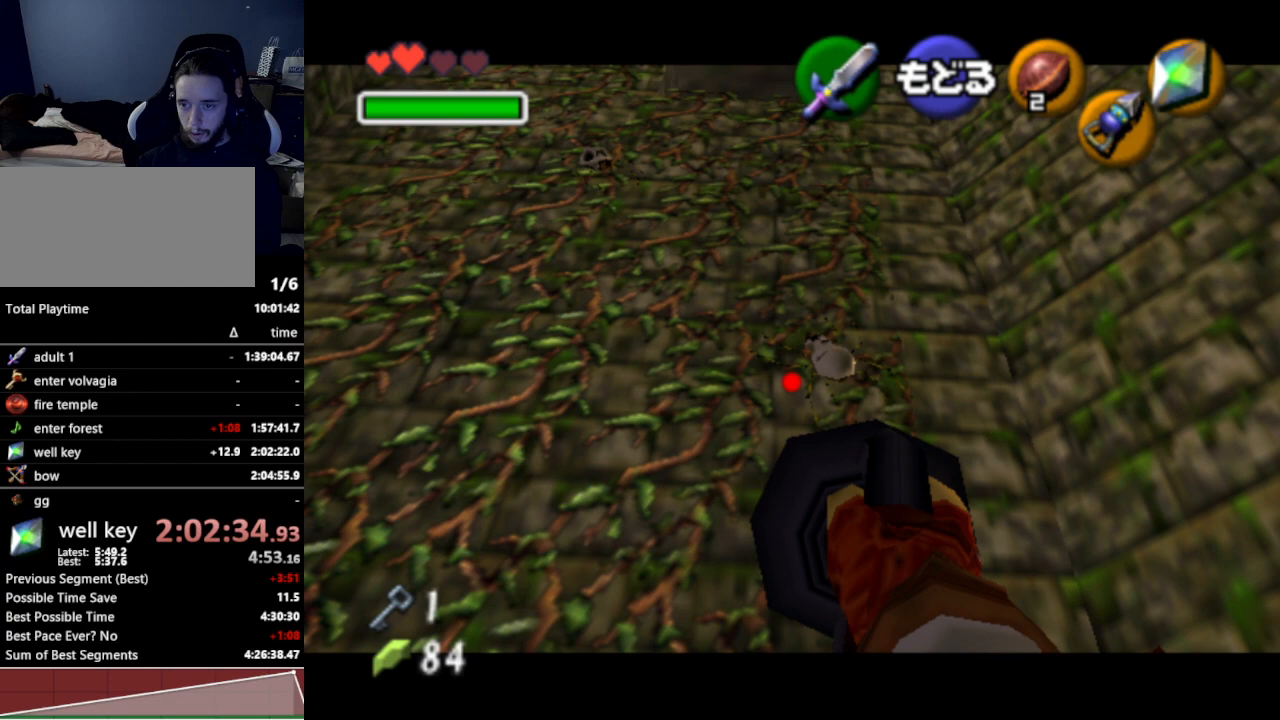
{"buttons": [], "left_stick": "center", "right_stick": "center", "events": [[300, "Z", "up"], [300, "left_stick", "center"]]}
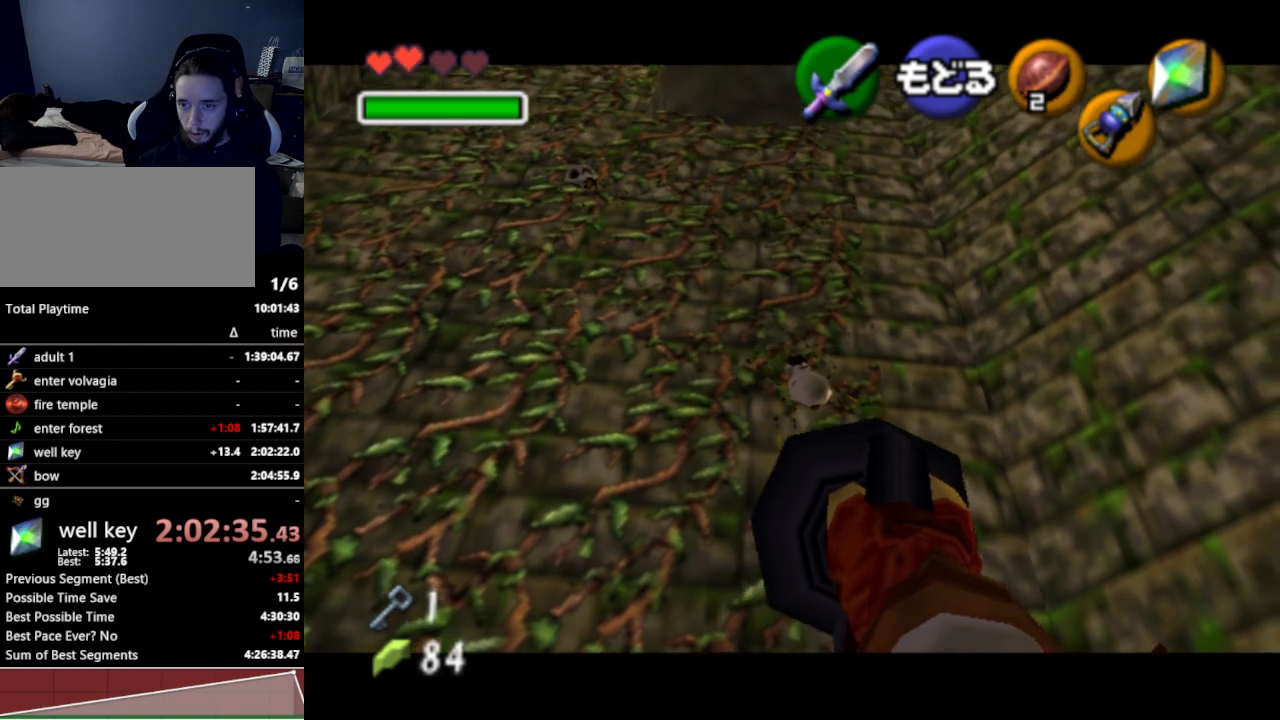
{"buttons": [], "left_stick": "down", "right_stick": "center", "events": [[400, "left_stick", "down"]]}
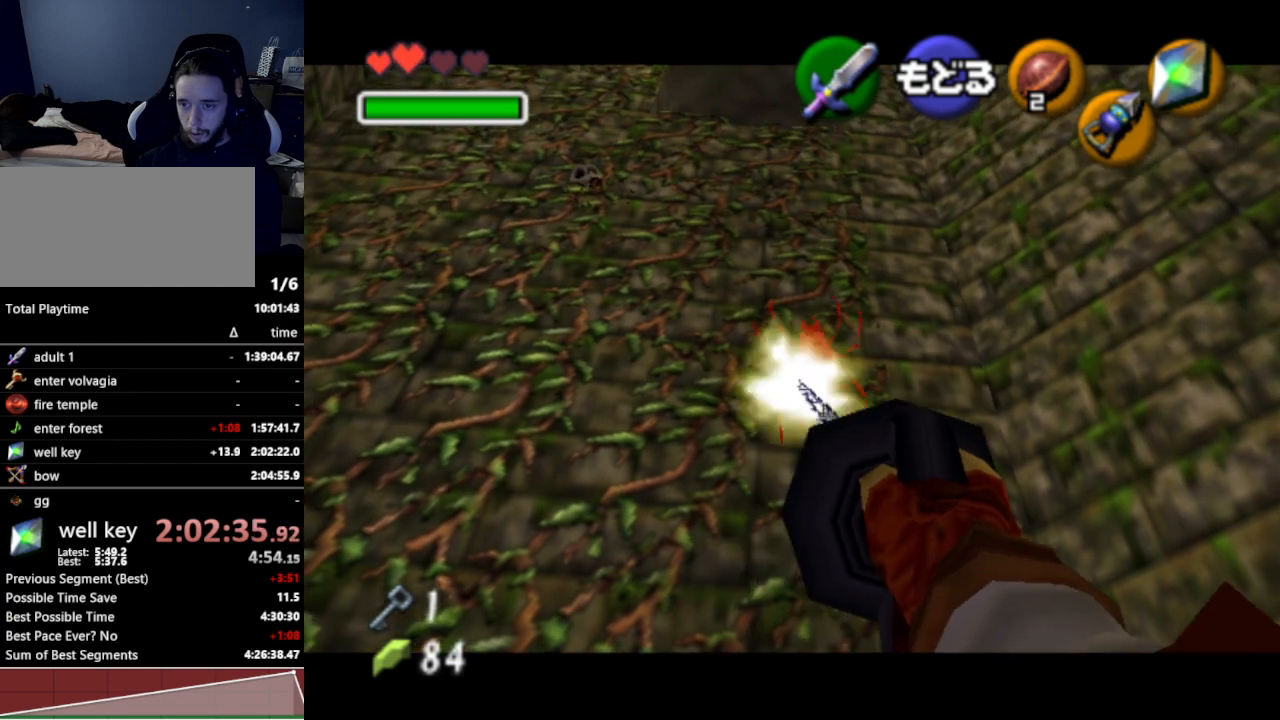
{"buttons": [], "left_stick": "down", "right_stick": "center", "events": []}
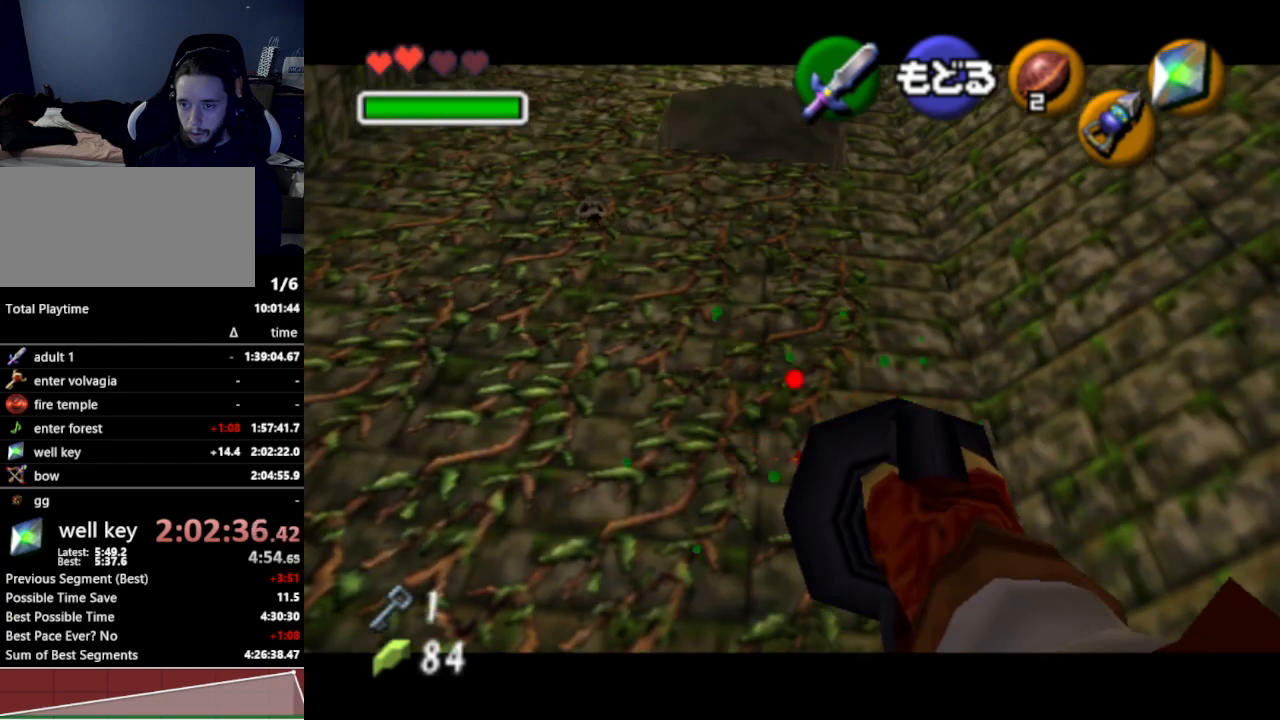
{"buttons": [], "left_stick": "center", "right_stick": "center", "events": [[233, "Z", "down"], [267, "left_stick", "center"], [333, "Z", "up"]]}
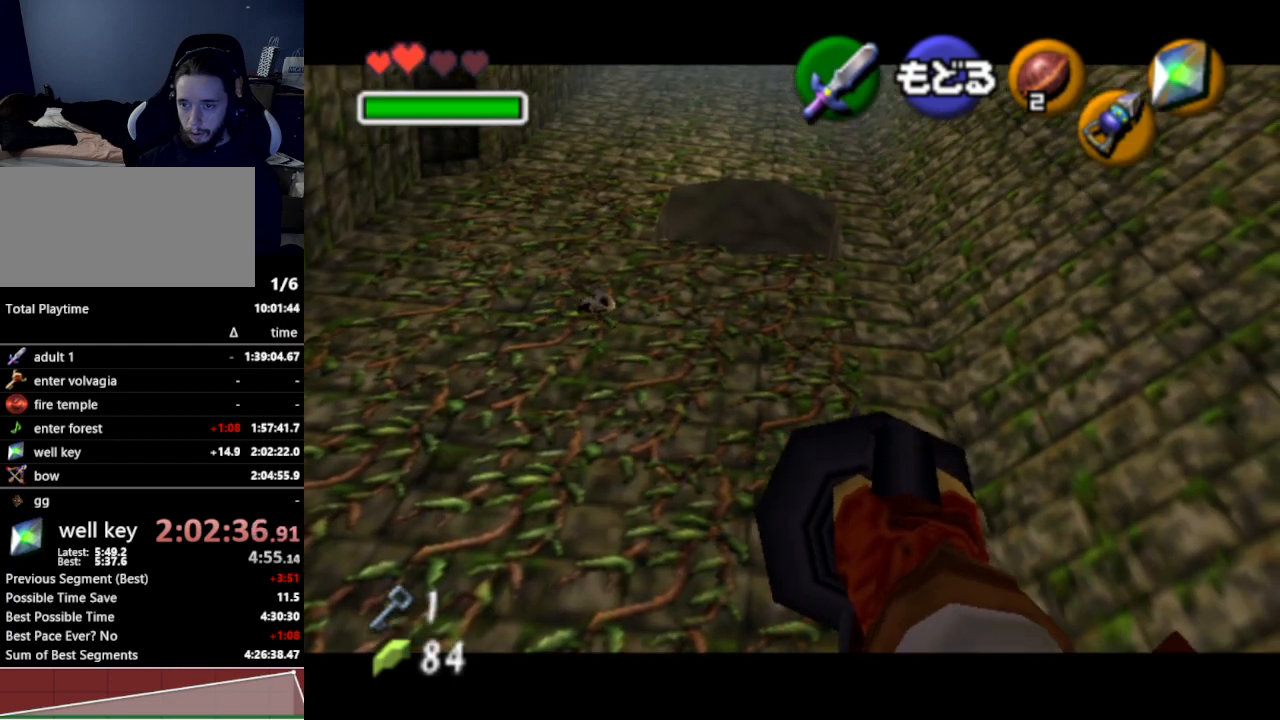
{"buttons": [], "left_stick": "center", "right_stick": "center", "events": [[167, "Z", "down"], [267, "Z", "up"], [367, "Z", "down"], [367, "left_stick", "up"], [433, "Z", "up"], [433, "left_stick", "center"]]}
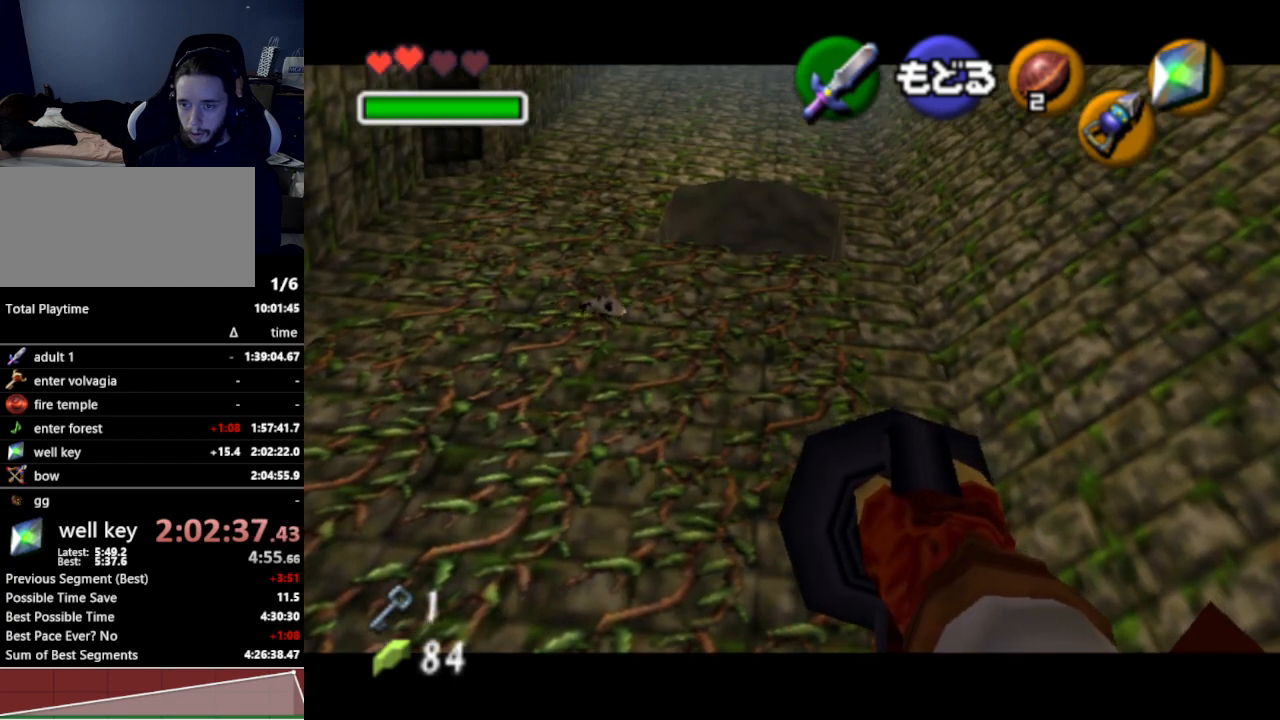
{"buttons": [], "left_stick": "center", "right_stick": "center", "events": []}
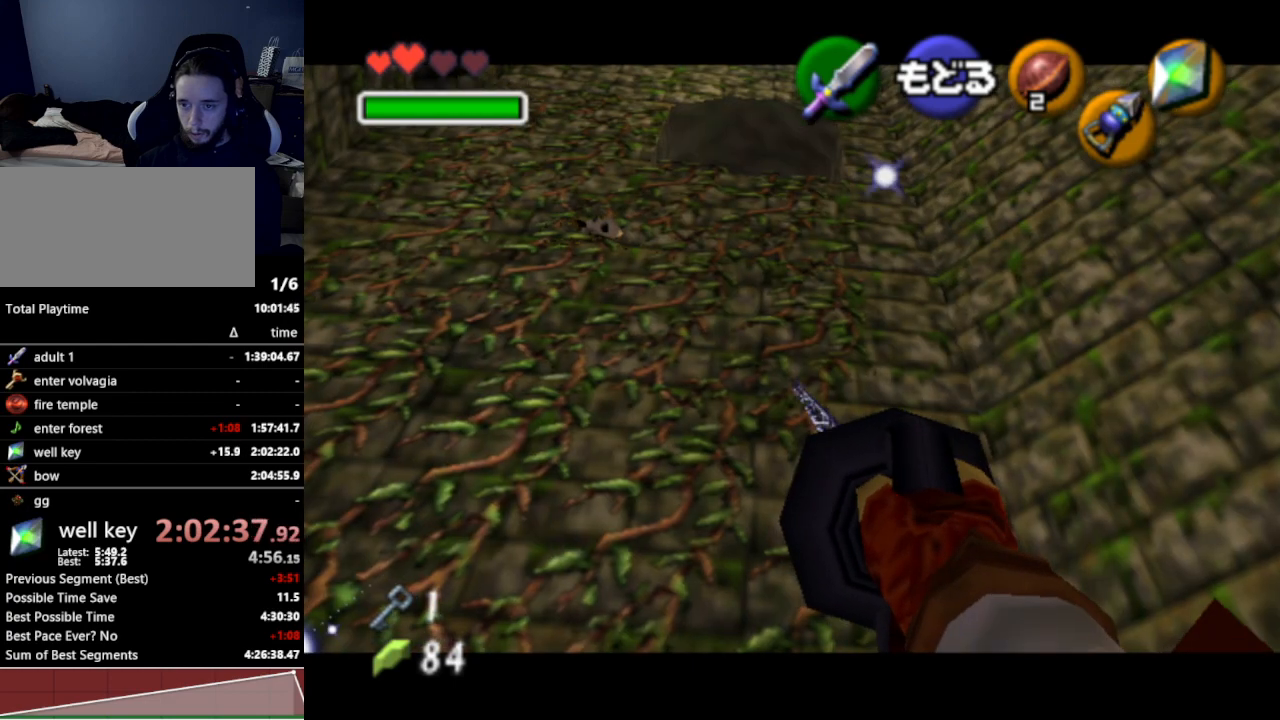
{"buttons": [], "left_stick": "up", "right_stick": "center", "events": [[33, "left_stick", "up"]]}
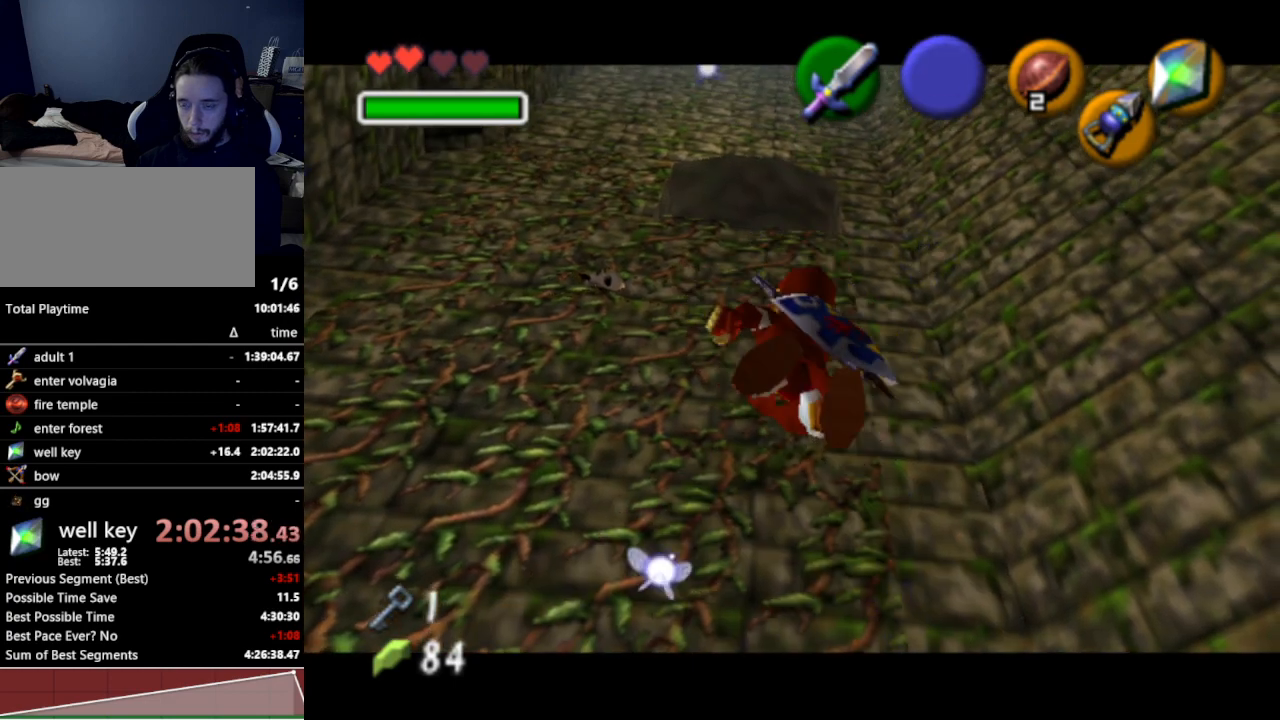
{"buttons": ["L1"], "left_stick": "up", "right_stick": "center", "events": [[233, "L1", "down"]]}
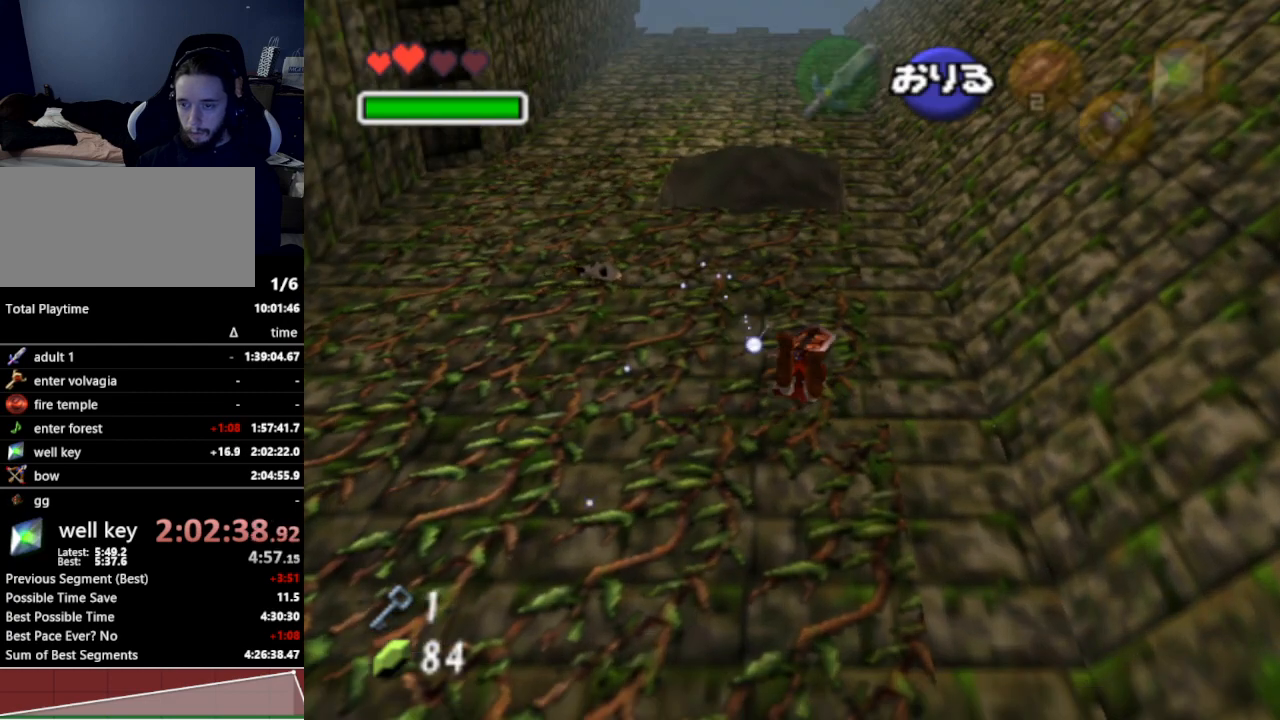
{"buttons": [], "left_stick": "up", "right_stick": "center", "events": [[67, "L1", "up"]]}
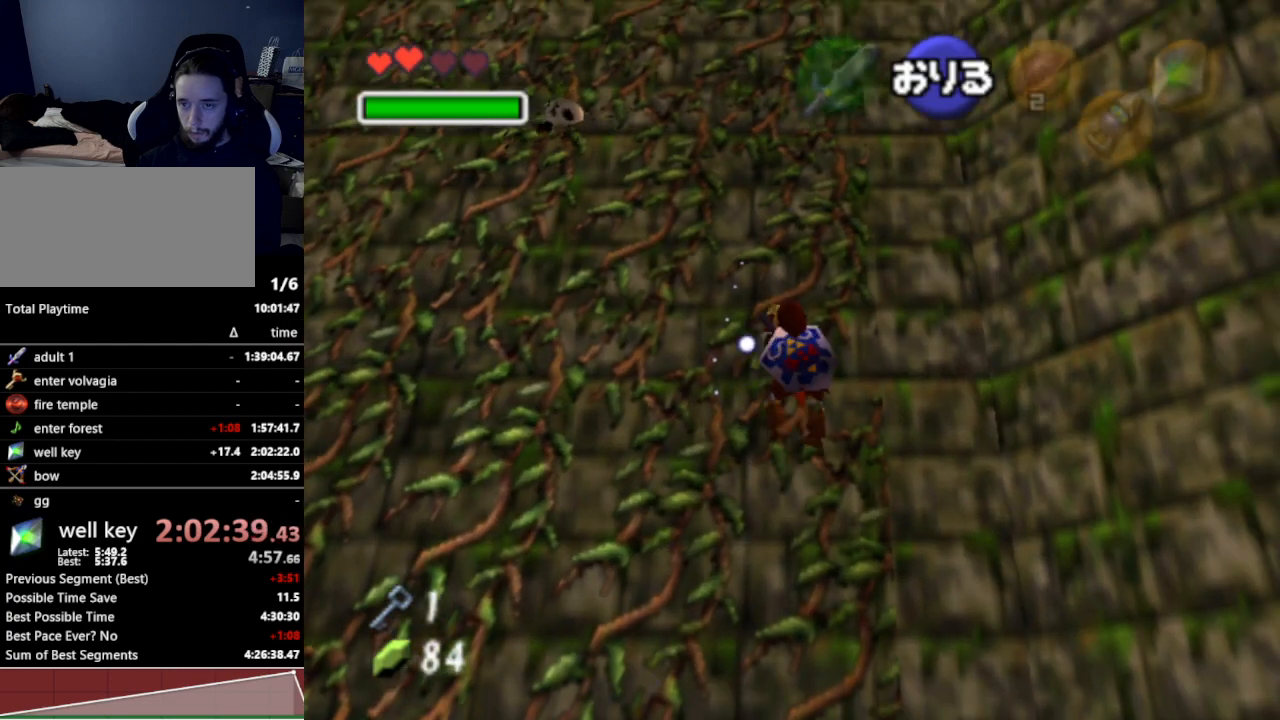
{"buttons": [], "left_stick": "up", "right_stick": "center", "events": []}